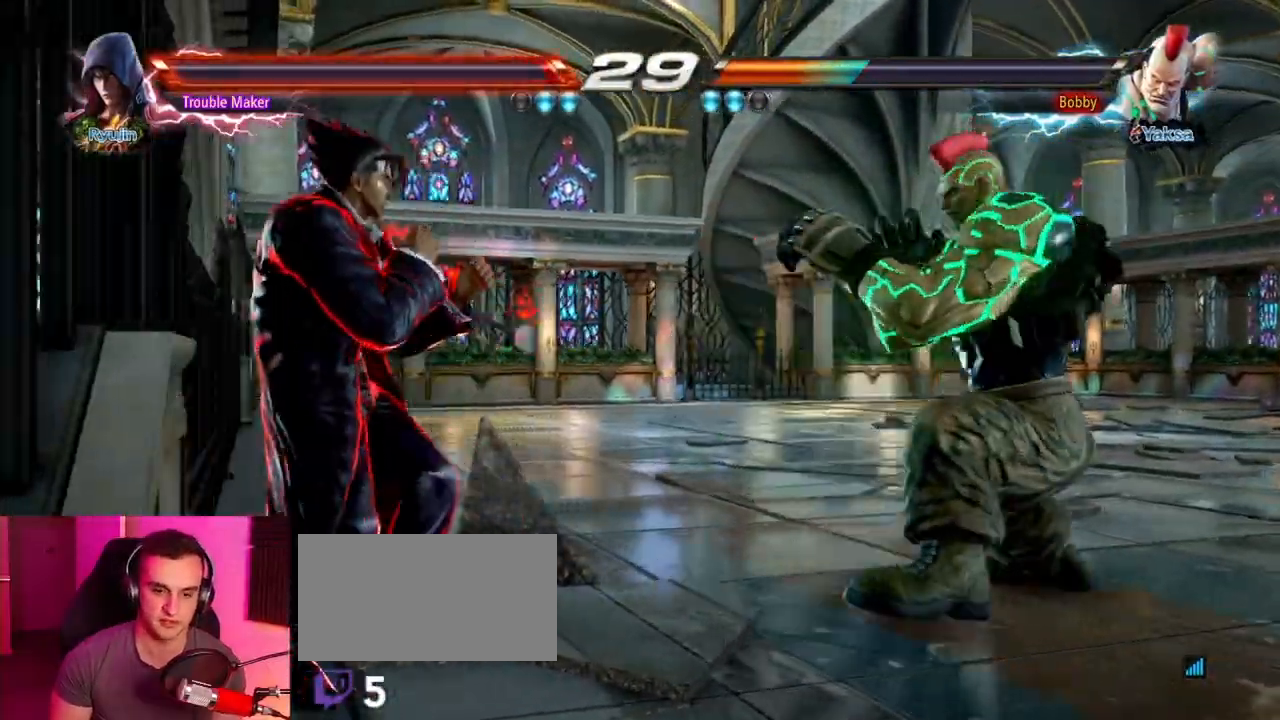
Gameplay with a controller (arcade stick); each line is a JSON object with the inputs held at the frame after it. "events" lists button and stick changes between this image and that frame as [ms after this image, input, new state], when the widget could be followed in between. Not read: L3 R3.
{"buttons": [], "left_stick": "center", "events": [[83, "left_stick", "center"]]}
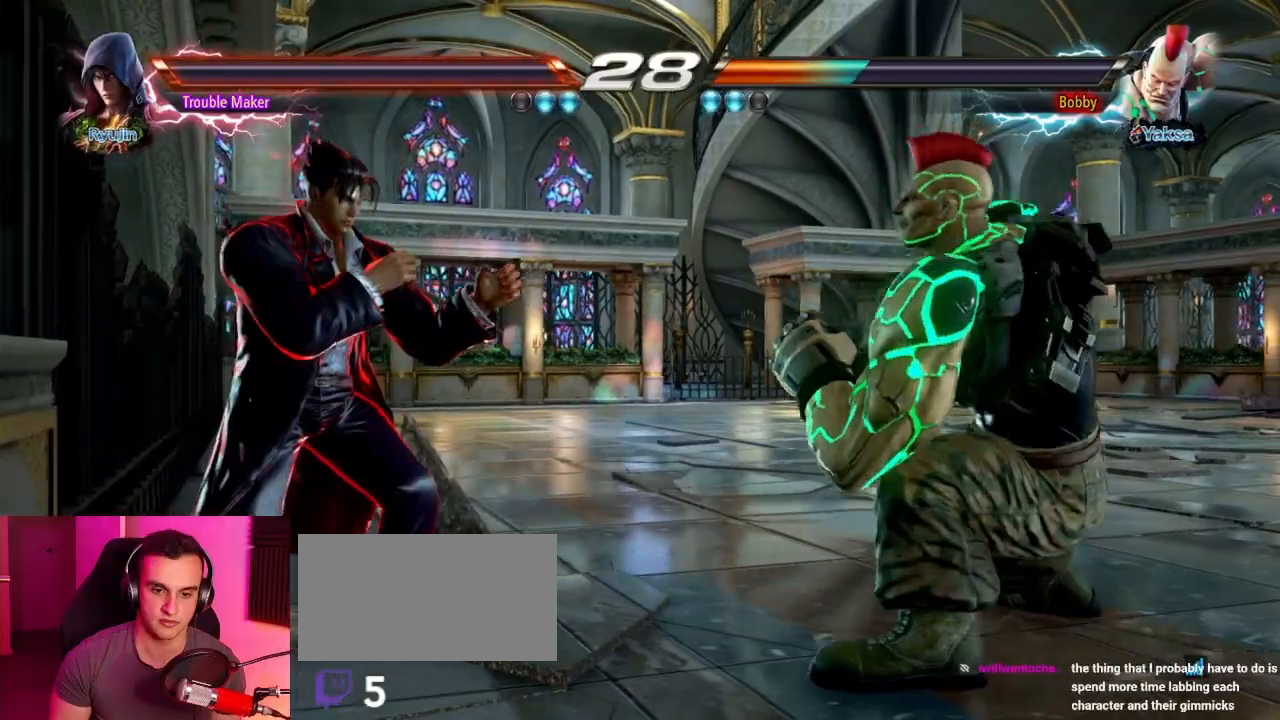
{"buttons": [], "left_stick": "center", "events": [[317, "left_stick", "up"], [367, "left_stick", "center"]]}
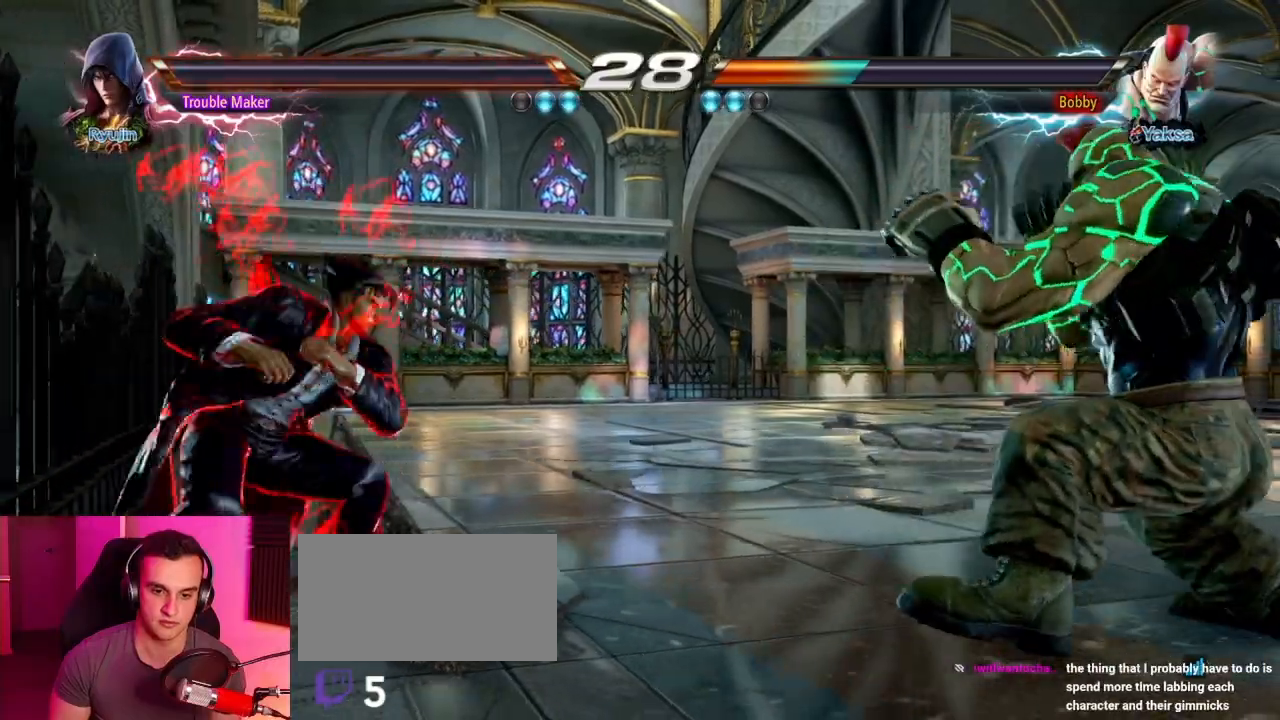
{"buttons": [], "left_stick": "center", "events": [[33, "left_stick", "left"], [83, "left_stick", "center"], [150, "left_stick", "left"], [250, "left_stick", "center"], [350, "left_stick", "up"], [450, "left_stick", "center"]]}
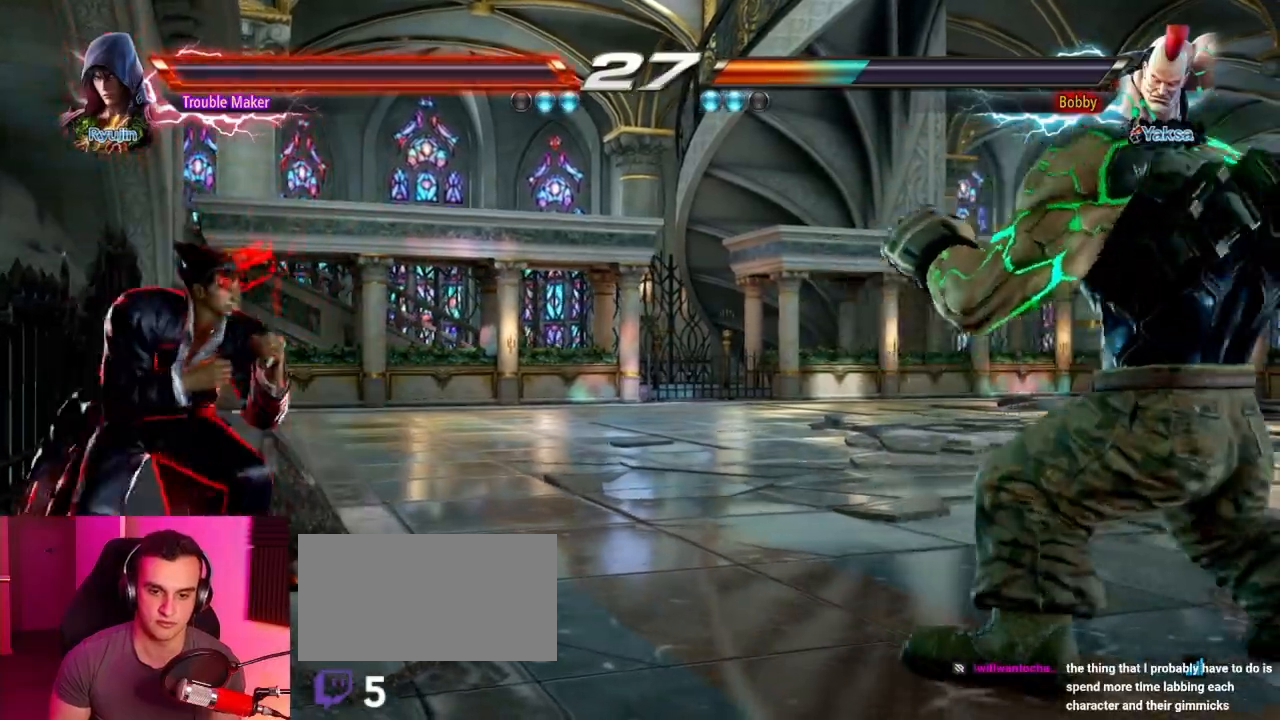
{"buttons": [], "left_stick": "center", "events": [[100, "left_stick", "left"], [167, "left_stick", "center"], [217, "left_stick", "left"], [317, "left_stick", "center"], [433, "left_stick", "up"], [483, "left_stick", "center"]]}
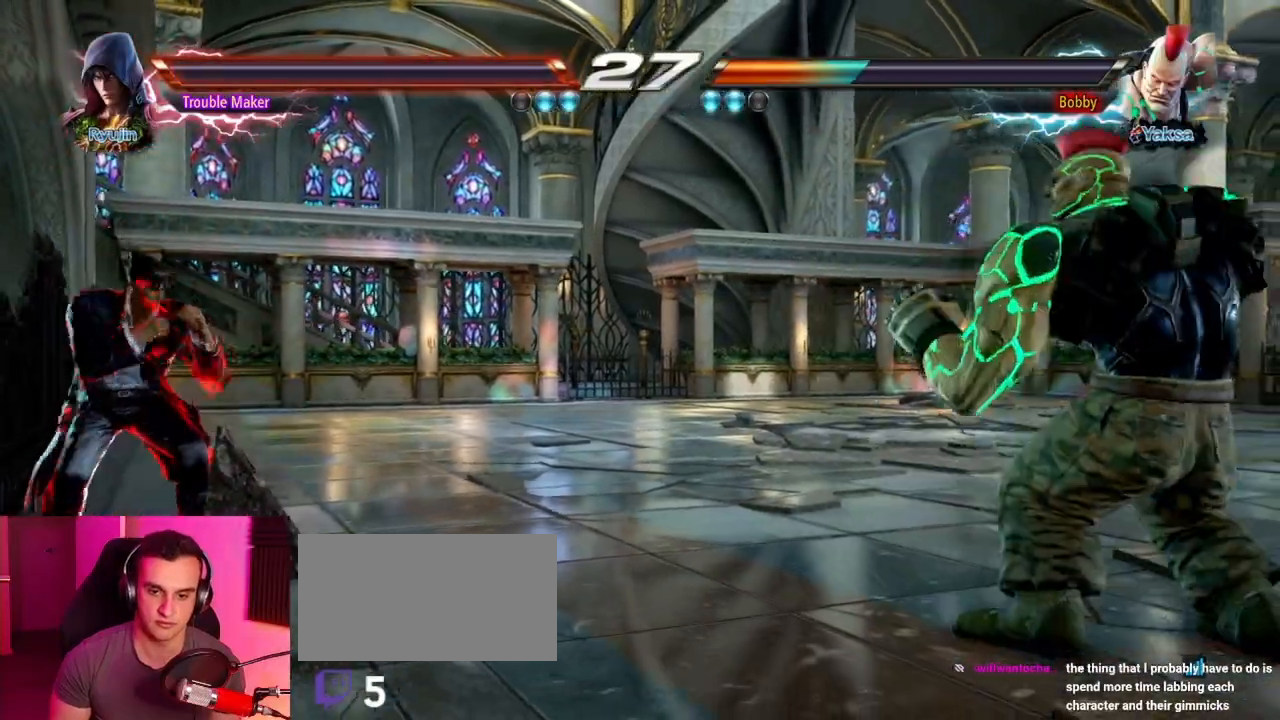
{"buttons": [], "left_stick": "left", "events": [[267, "left_stick", "left"], [350, "left_stick", "center"], [433, "left_stick", "left"]]}
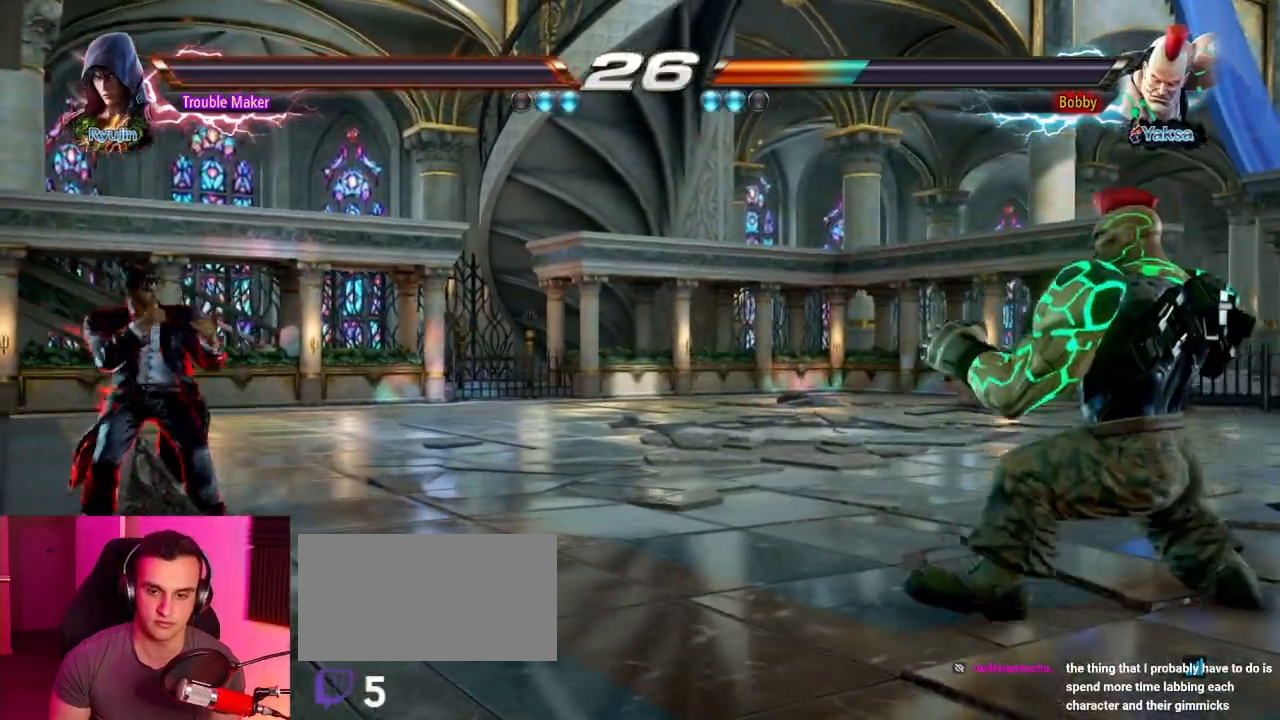
{"buttons": [], "left_stick": "left", "events": [[33, "left_stick", "center"], [217, "left_stick", "right"], [333, "left_stick", "left"], [400, "left_stick", "center"], [450, "left_stick", "left"]]}
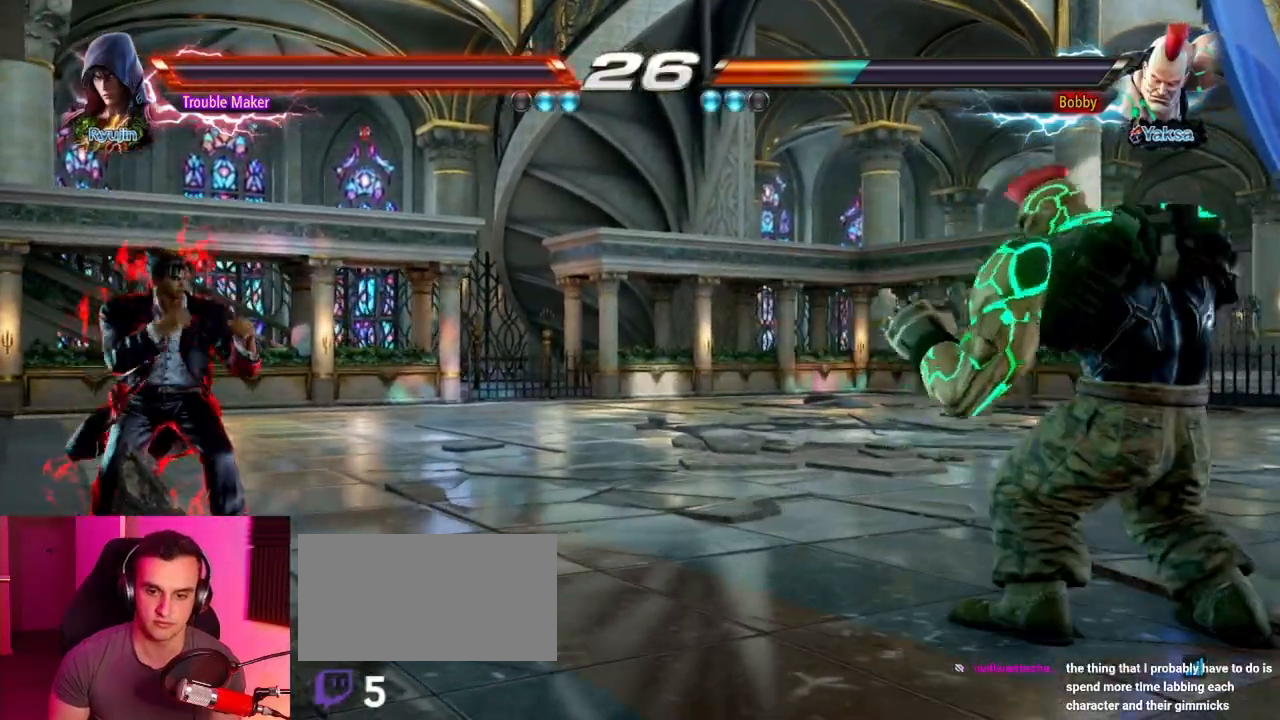
{"buttons": [], "left_stick": "down", "events": [[50, "left_stick", "center"], [233, "left_stick", "up"], [300, "left_stick", "center"], [500, "left_stick", "down"]]}
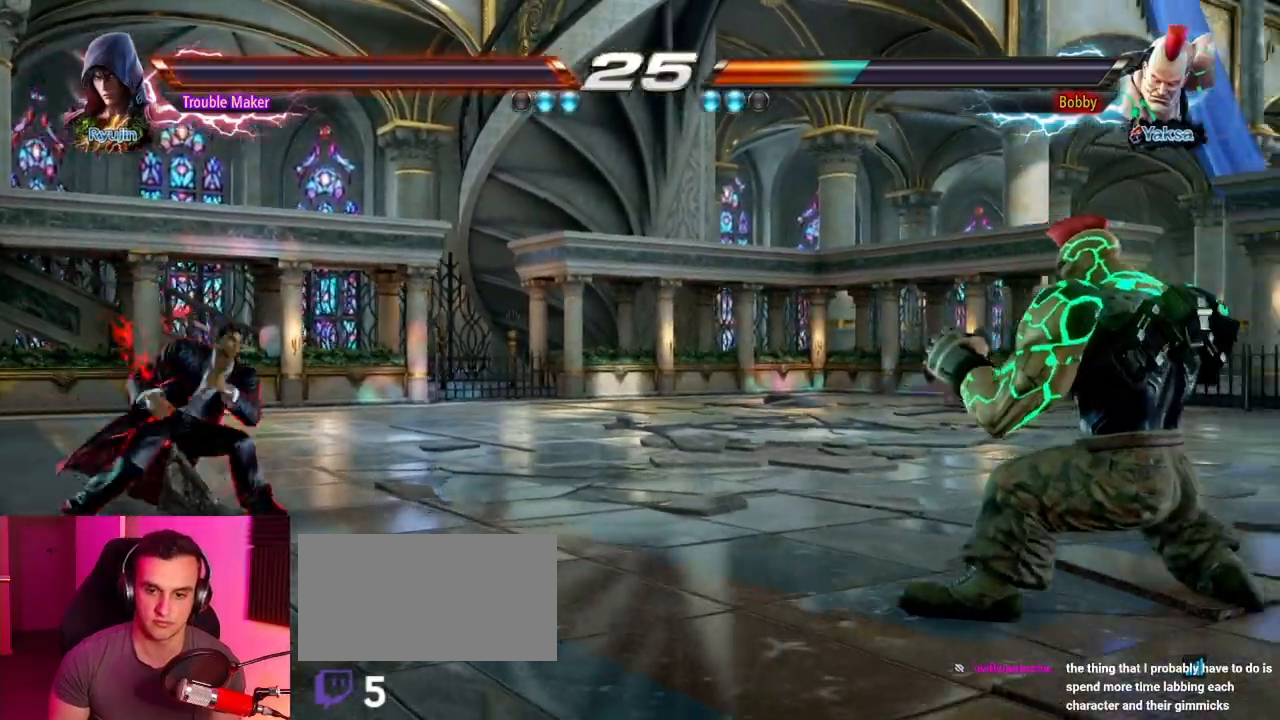
{"buttons": [], "left_stick": "left", "events": [[100, "left_stick", "right"], [150, "left_stick", "center"], [217, "left_stick", "right"], [333, "left_stick", "center"], [383, "left_stick", "left"], [450, "left_stick", "center"], [500, "left_stick", "left"]]}
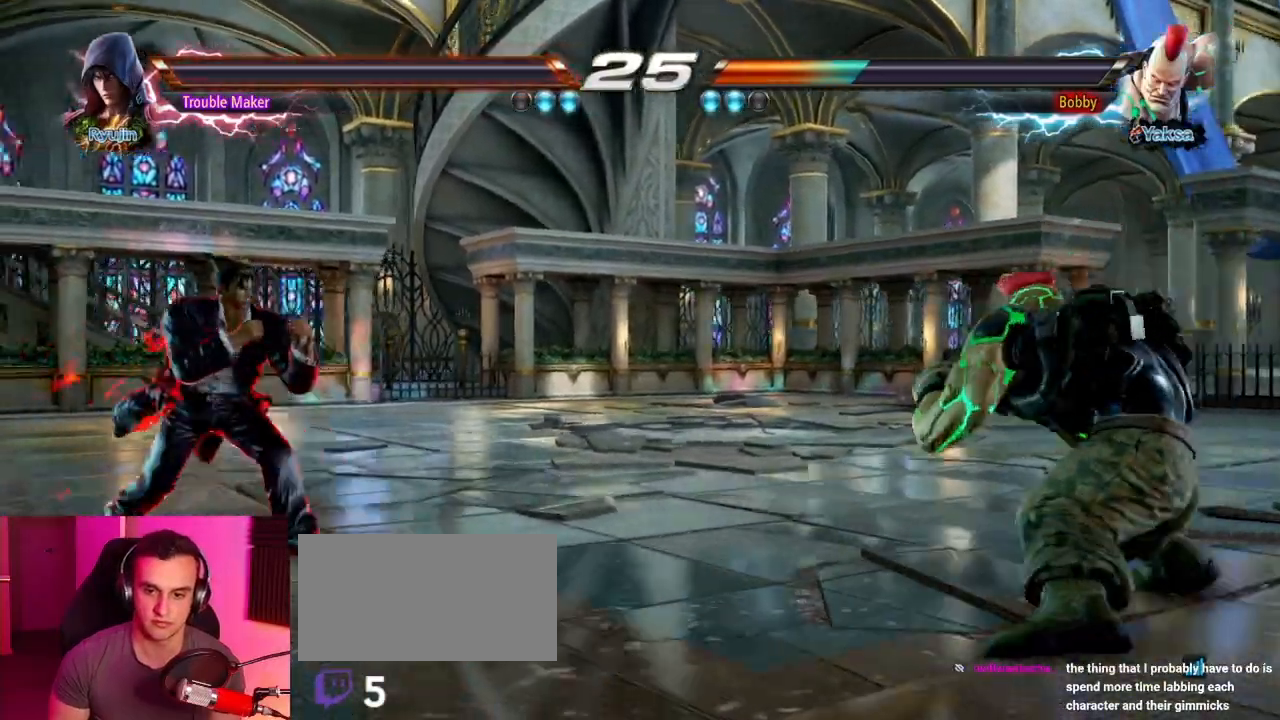
{"buttons": [], "left_stick": "center", "events": [[100, "left_stick", "center"], [167, "left_stick", "right"], [217, "left_stick", "center"], [283, "left_stick", "right"], [383, "left_stick", "left"], [467, "left_stick", "center"]]}
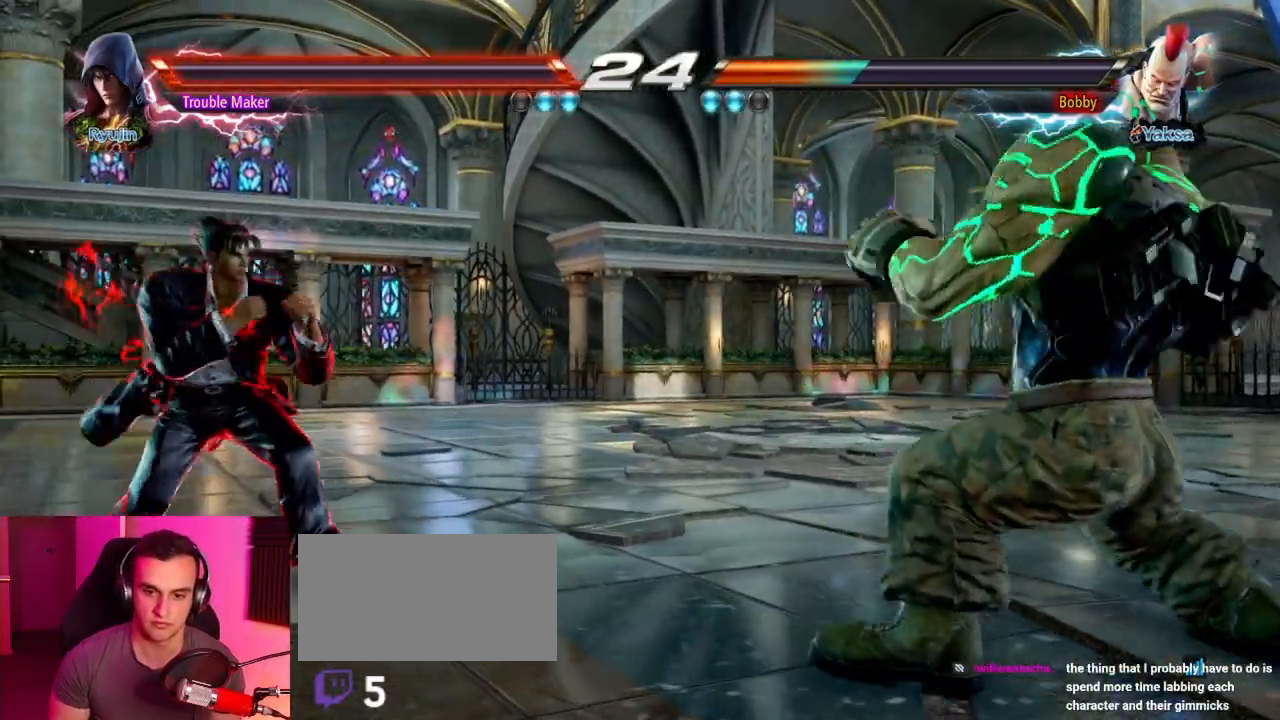
{"buttons": [], "left_stick": "center", "events": [[33, "left_stick", "left"], [183, "left_stick", "down"], [283, "left_stick", "center"], [433, "left_stick", "right"], [483, "left_stick", "center"]]}
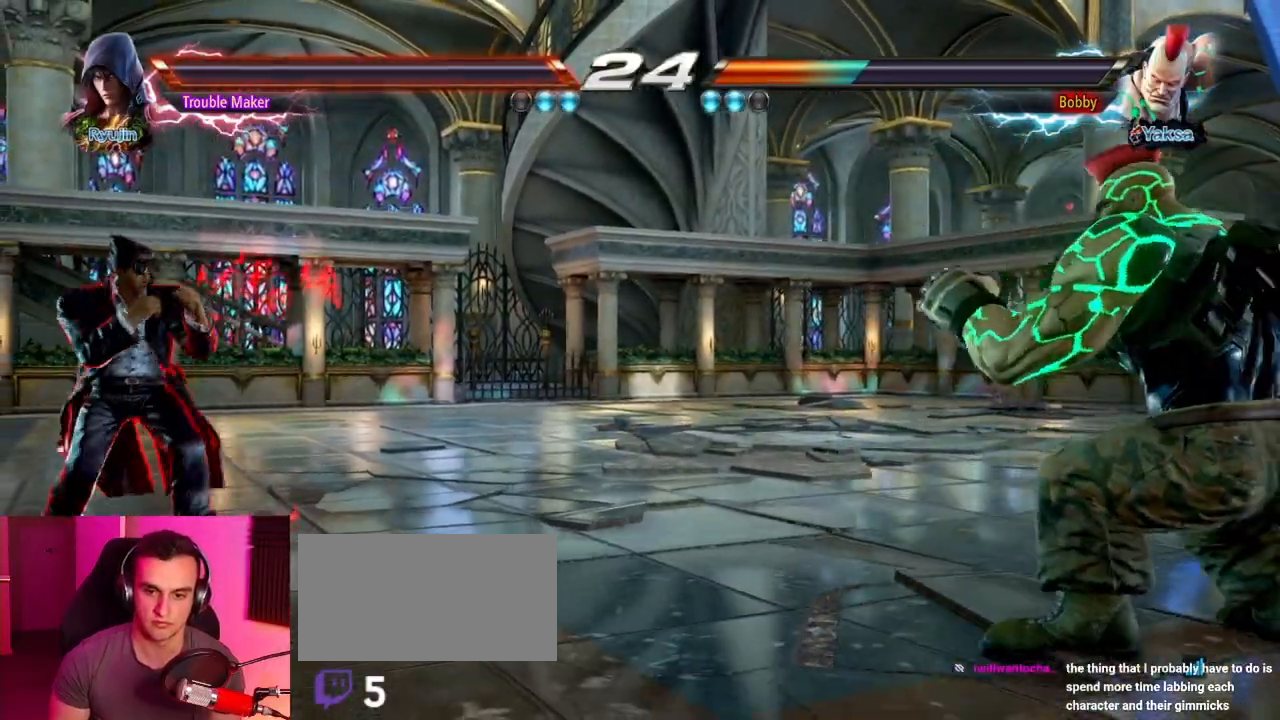
{"buttons": [], "left_stick": "center", "events": [[50, "left_stick", "right"], [150, "left_stick", "down"], [167, "TRIANGLE", "down"], [200, "TRIANGLE", "up"], [233, "left_stick", "right"], [350, "left_stick", "left"], [500, "left_stick", "center"]]}
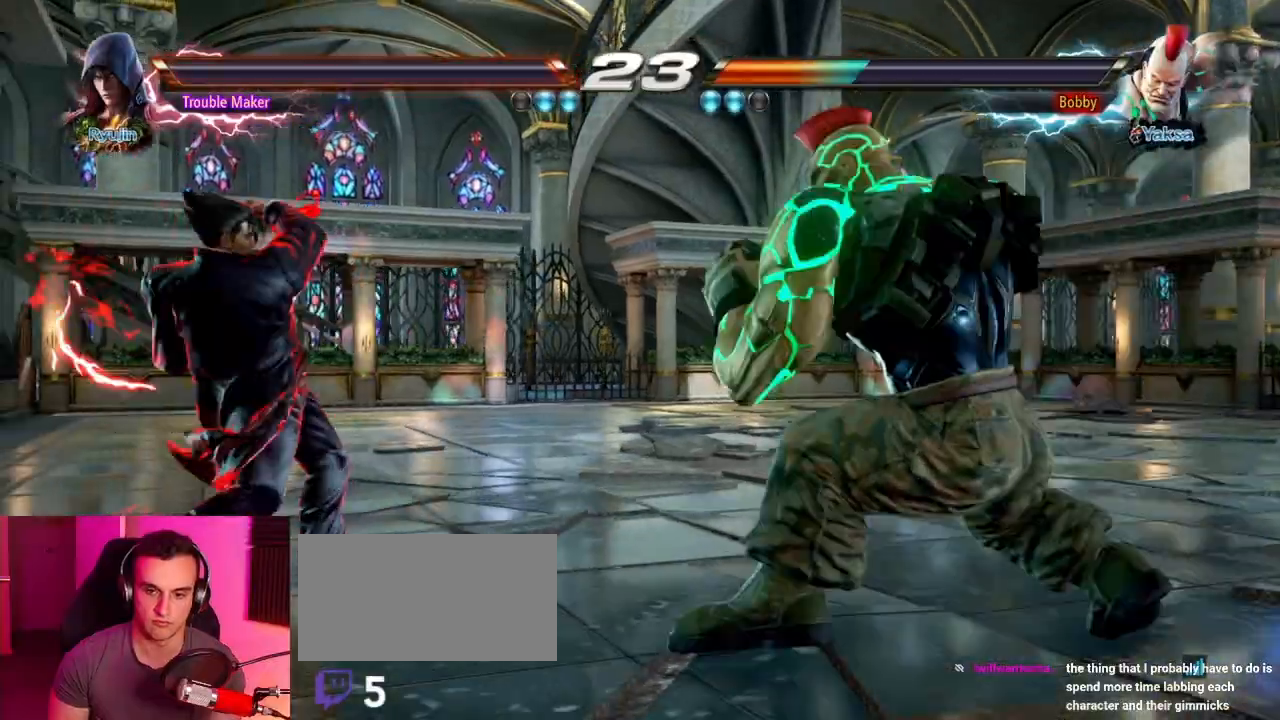
{"buttons": [], "left_stick": "down-left", "events": [[183, "left_stick", "left"], [267, "left_stick", "center"], [333, "left_stick", "left"], [483, "left_stick", "down-left"]]}
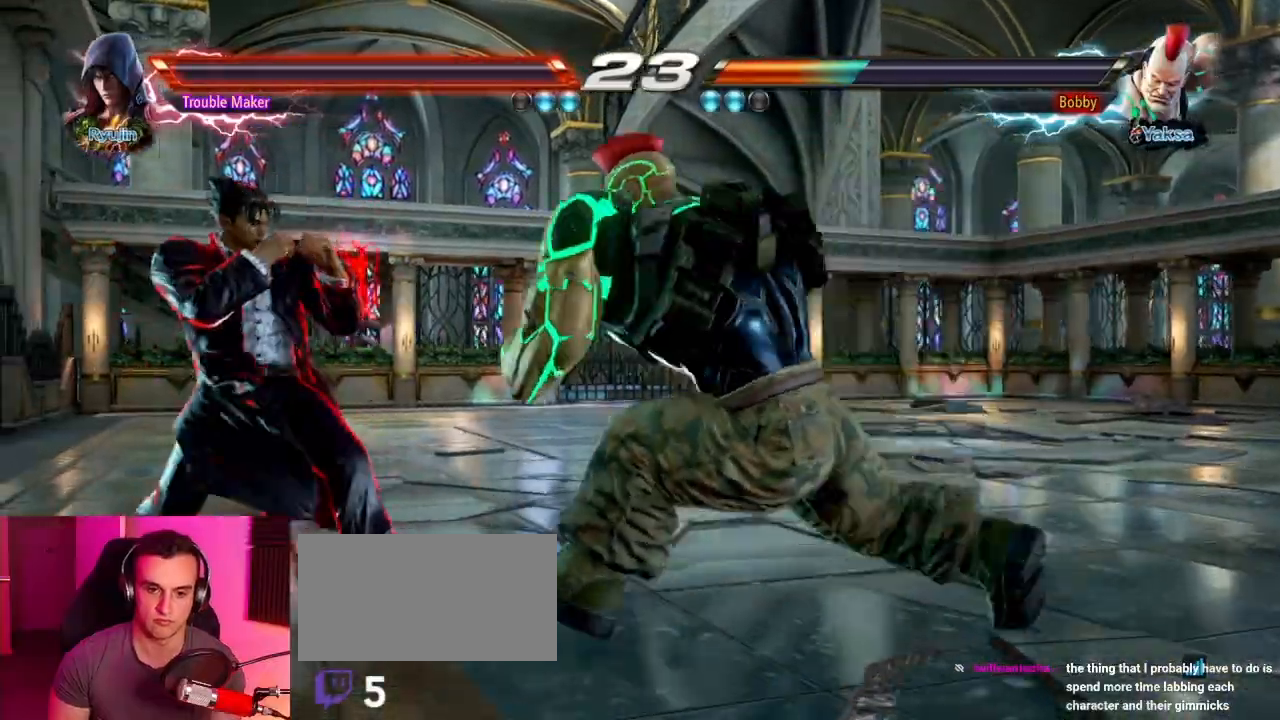
{"buttons": [], "left_stick": "left", "events": [[50, "left_stick", "center"], [100, "left_stick", "left"], [383, "left_stick", "center"], [450, "left_stick", "left"]]}
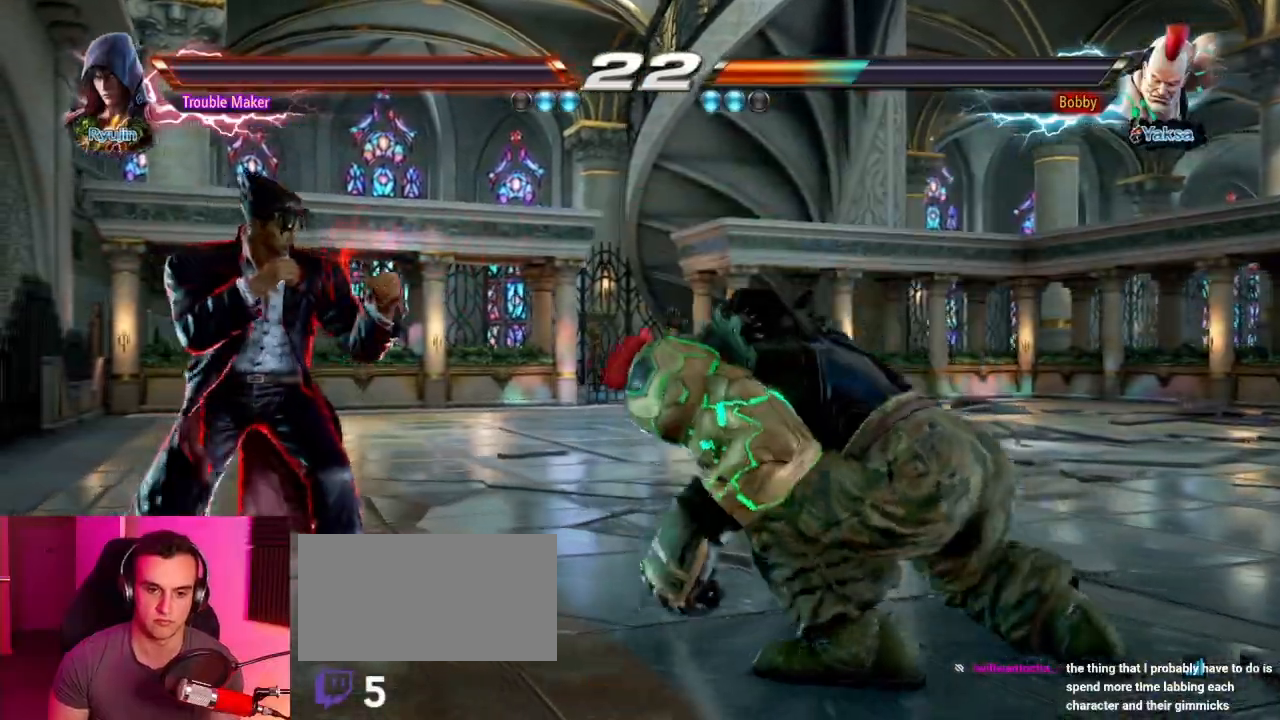
{"buttons": [], "left_stick": "center", "events": [[33, "left_stick", "center"], [167, "TRIANGLE", "down"], [167, "left_stick", "down-right"], [200, "TRIANGLE", "up"], [300, "left_stick", "left"], [500, "left_stick", "center"]]}
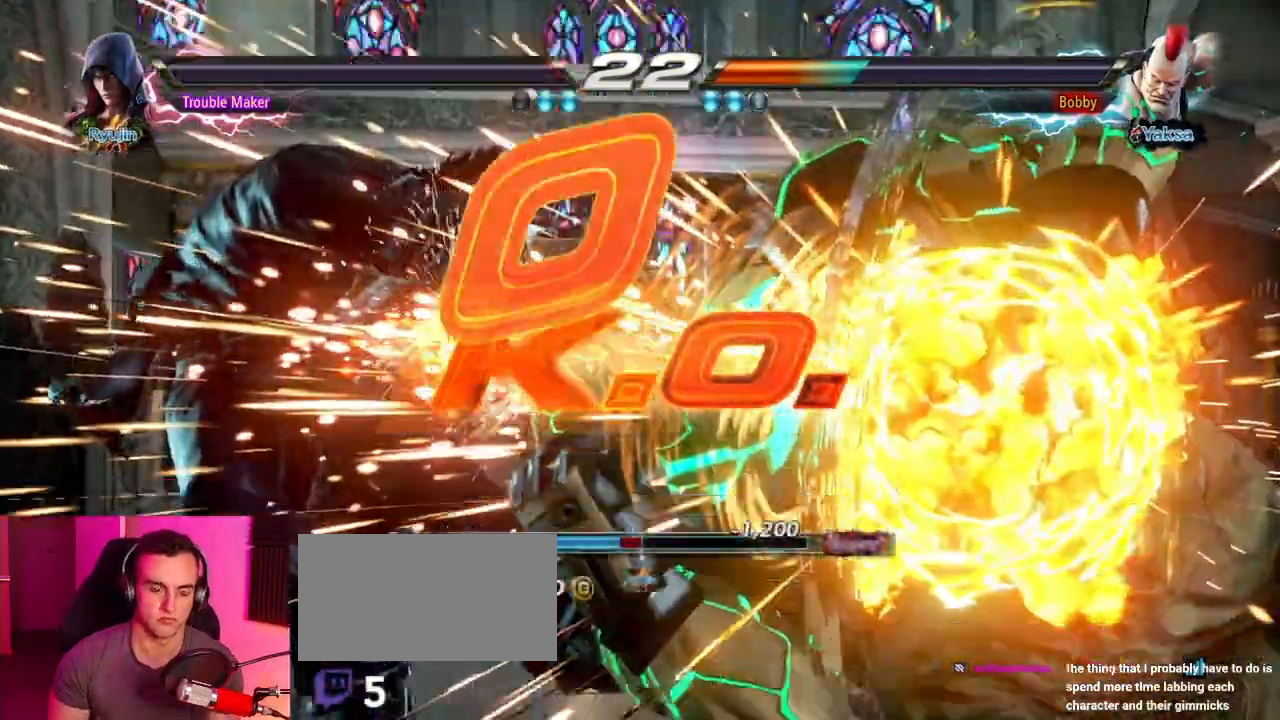
{"buttons": [], "left_stick": "center", "events": [[50, "SQUARE", "down"], [100, "SQUARE", "up"], [250, "SQUARE", "down"], [317, "SQUARE", "up"]]}
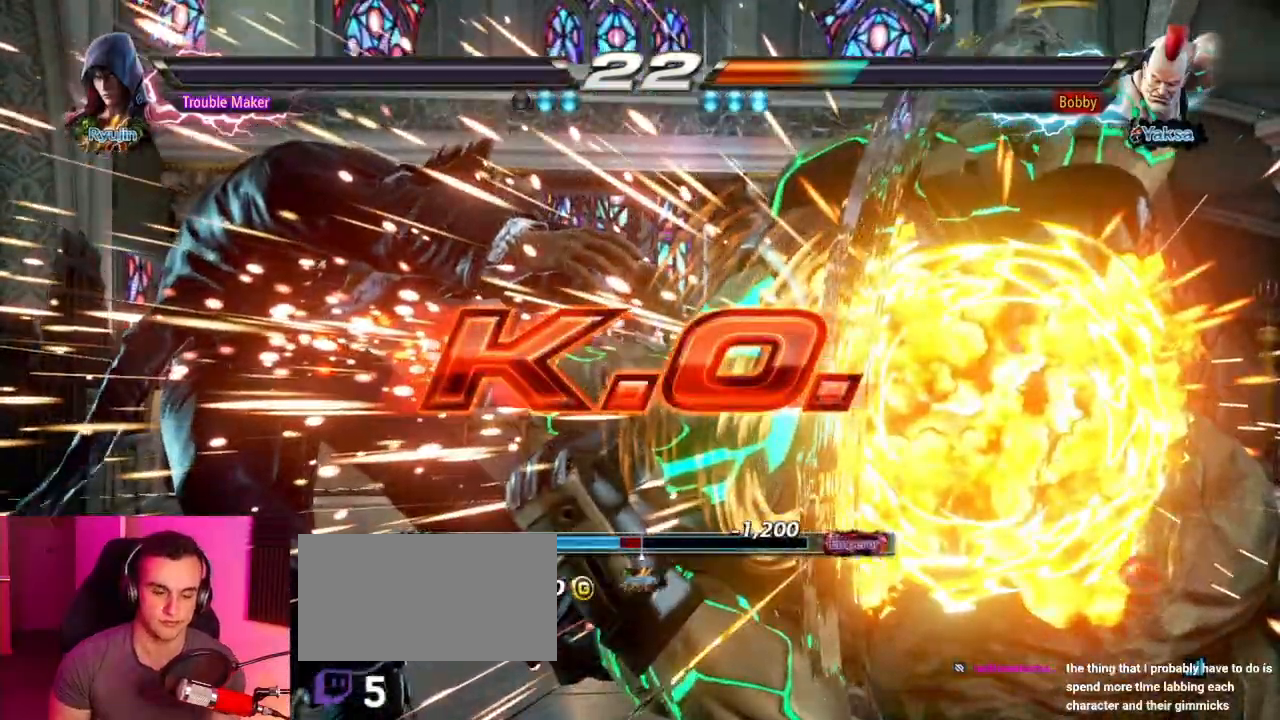
{"buttons": [], "left_stick": "center", "events": []}
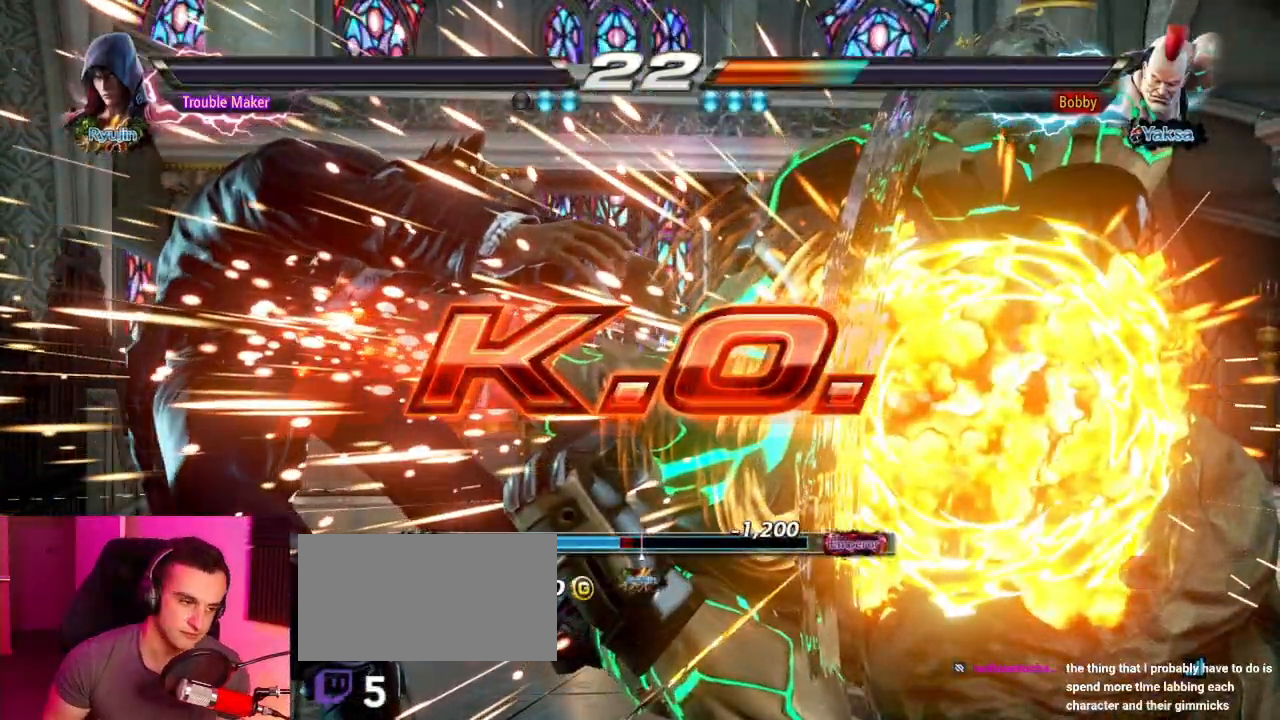
{"buttons": [], "left_stick": "center", "events": []}
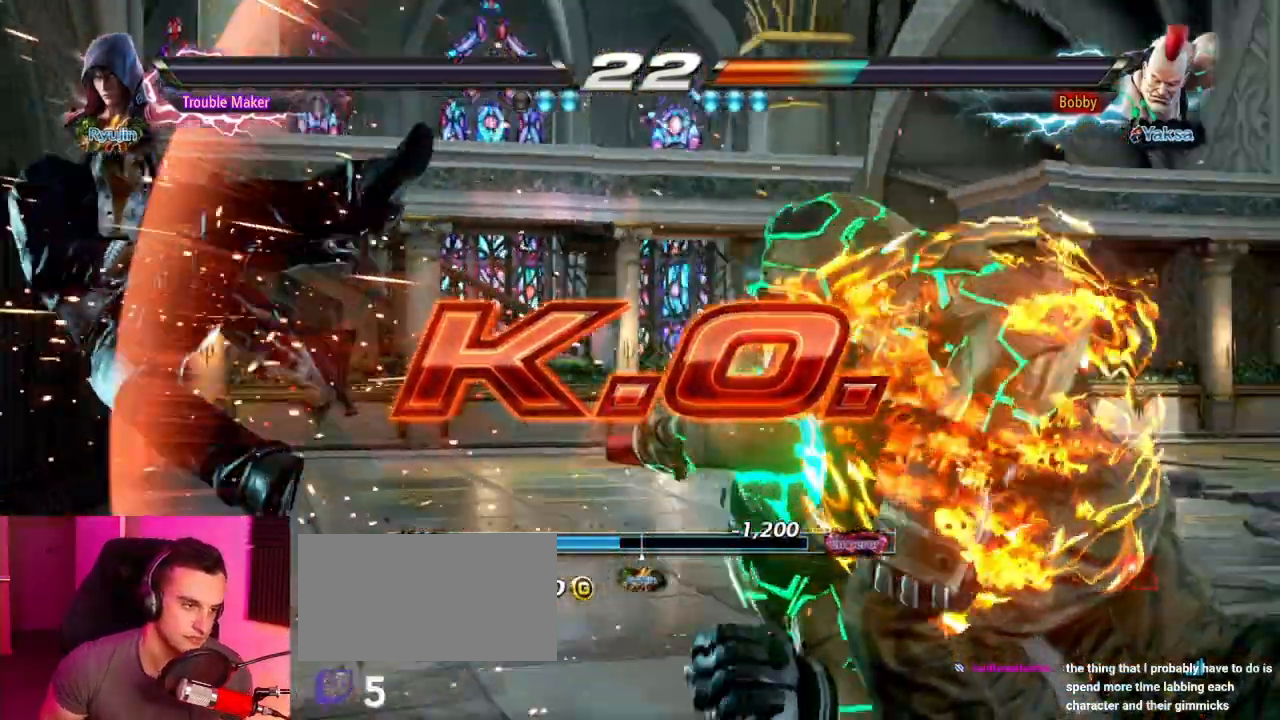
{"buttons": [], "left_stick": "center", "events": []}
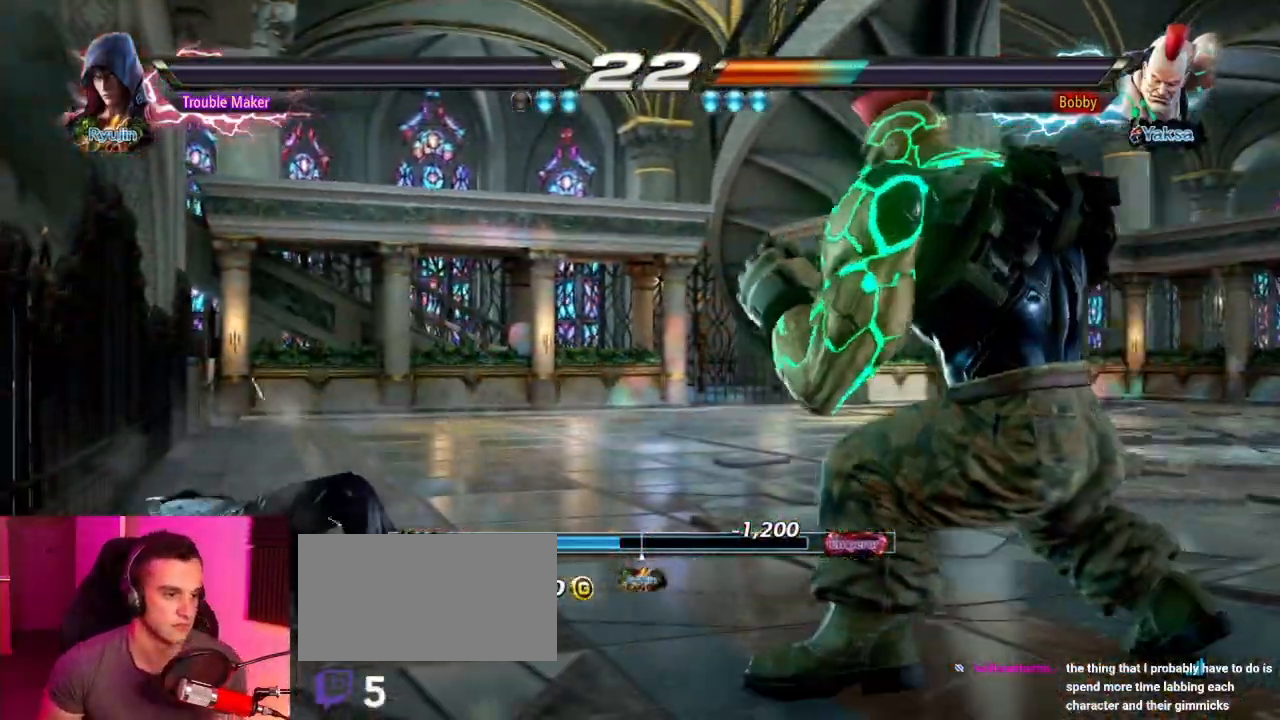
{"buttons": [], "left_stick": "center", "events": []}
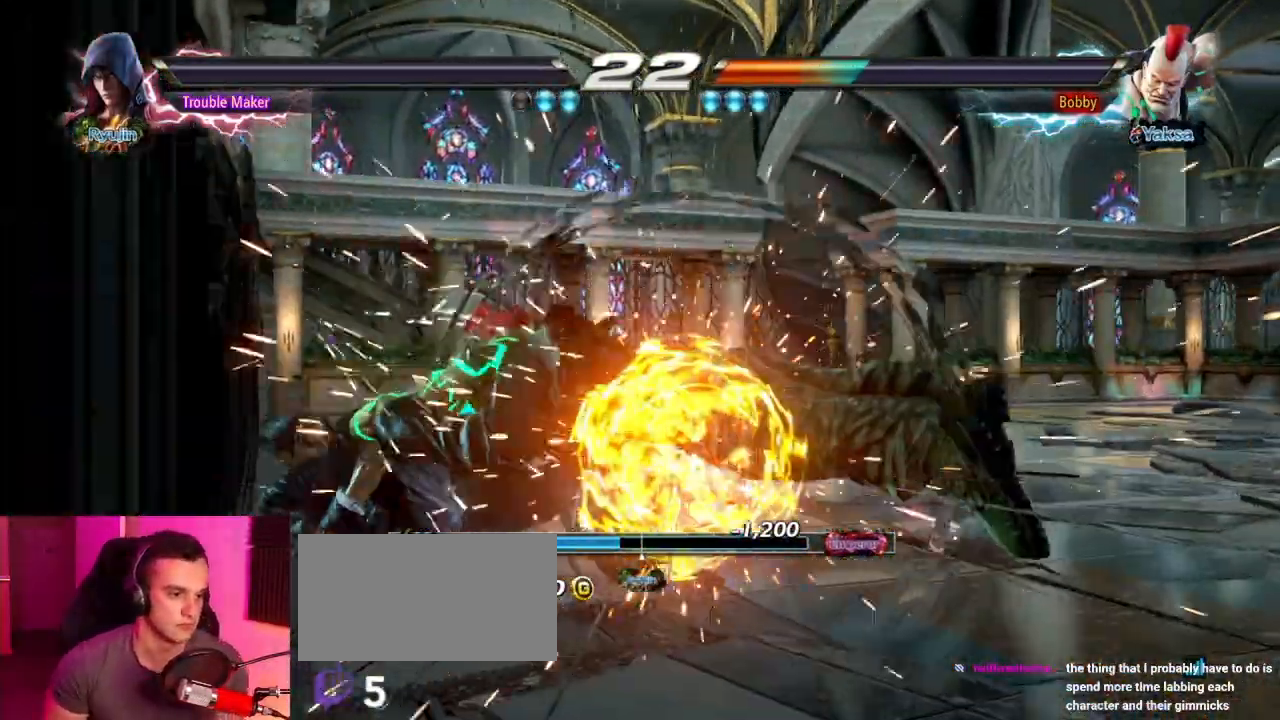
{"buttons": ["START"], "left_stick": "center", "events": [[317, "START", "down"], [400, "START", "up"], [483, "START", "down"]]}
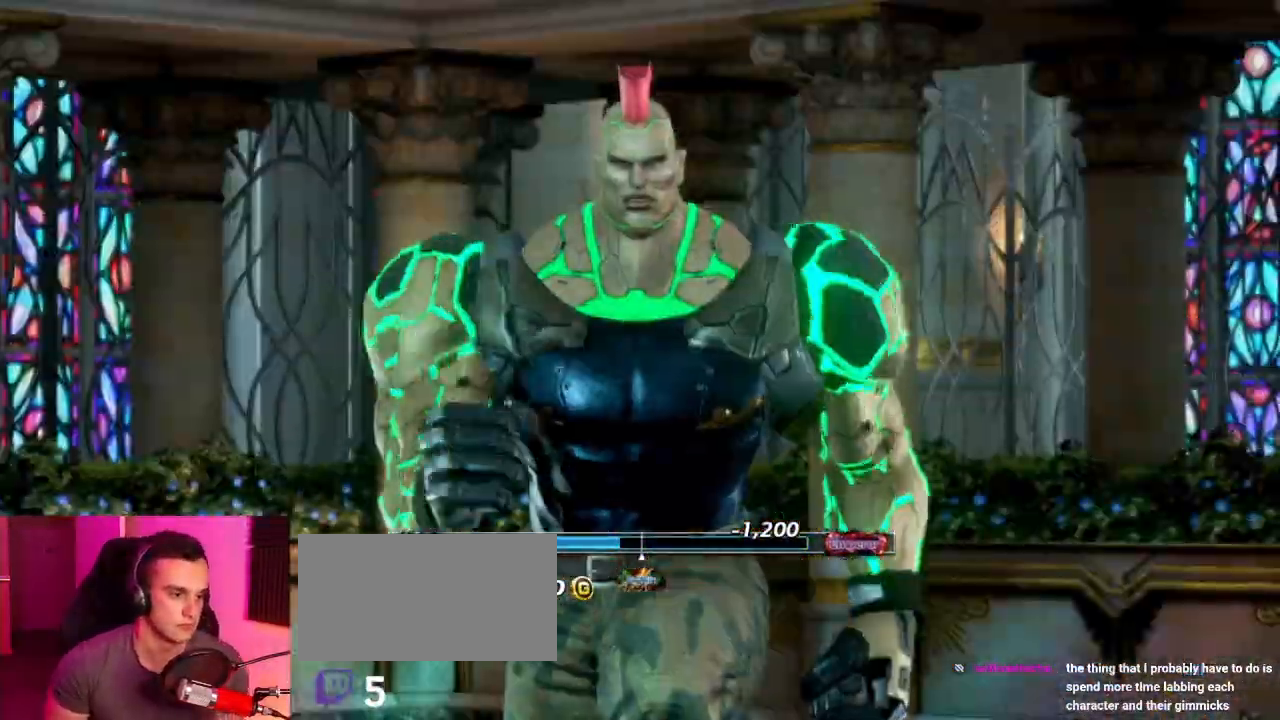
{"buttons": [], "left_stick": "center", "events": [[50, "START", "up"], [183, "START", "down"], [283, "START", "up"], [400, "START", "down"], [467, "START", "up"]]}
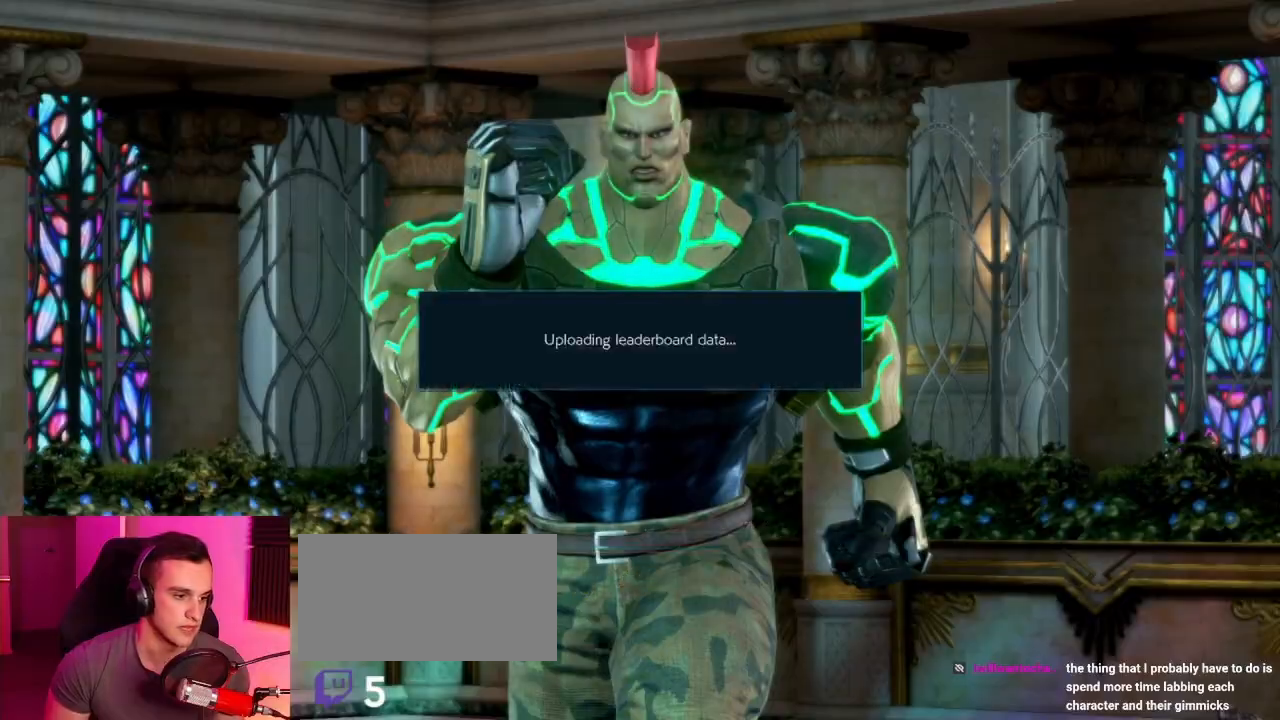
{"buttons": [], "left_stick": "center", "events": []}
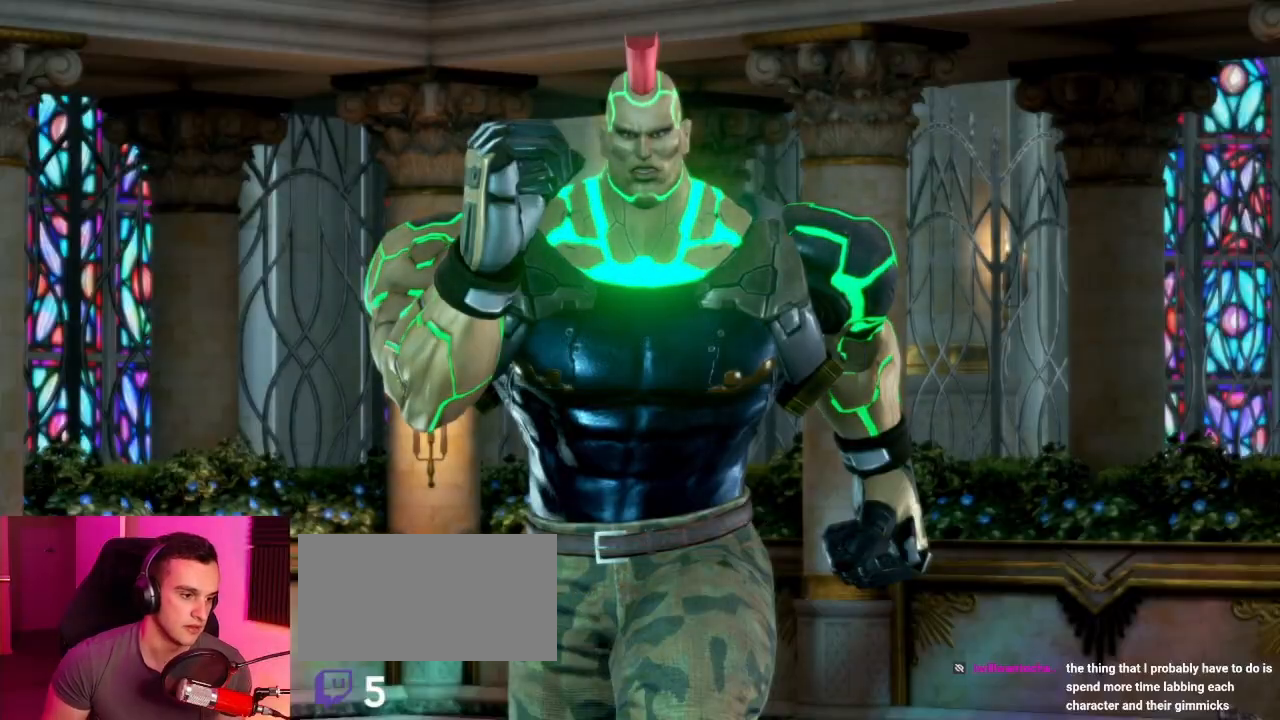
{"buttons": [], "left_stick": "center", "events": []}
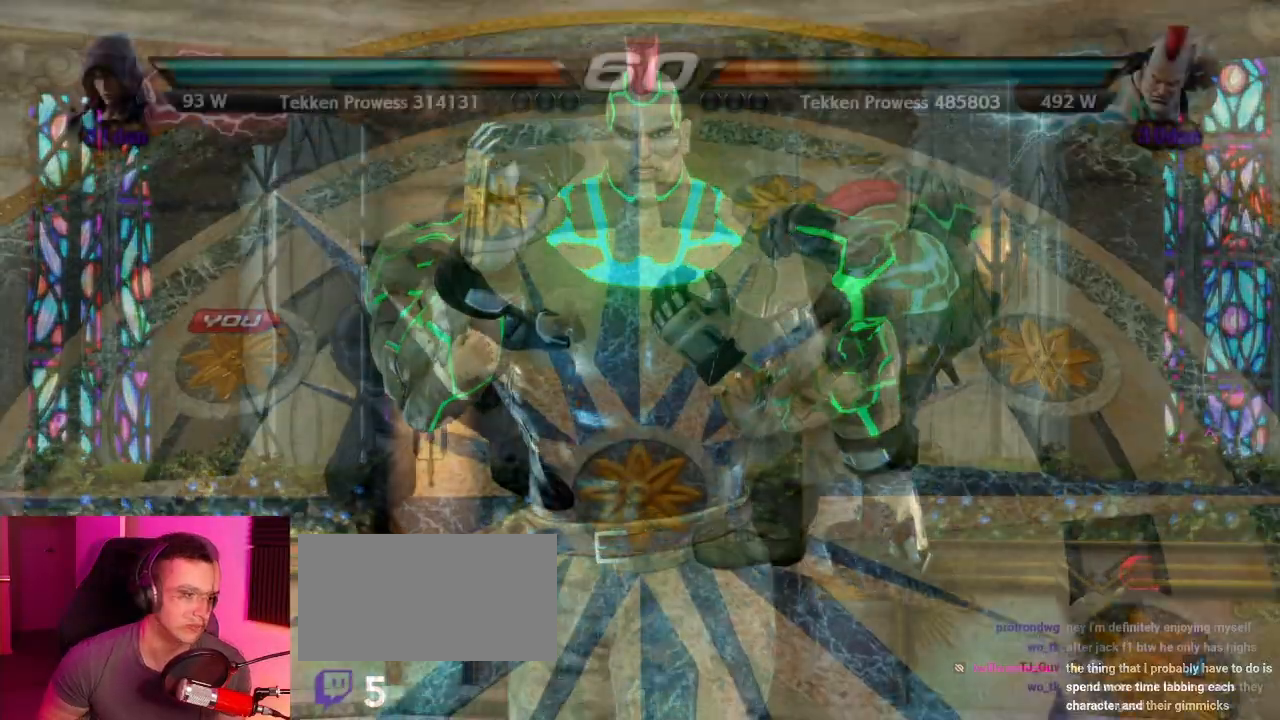
{"buttons": [], "left_stick": "center", "events": []}
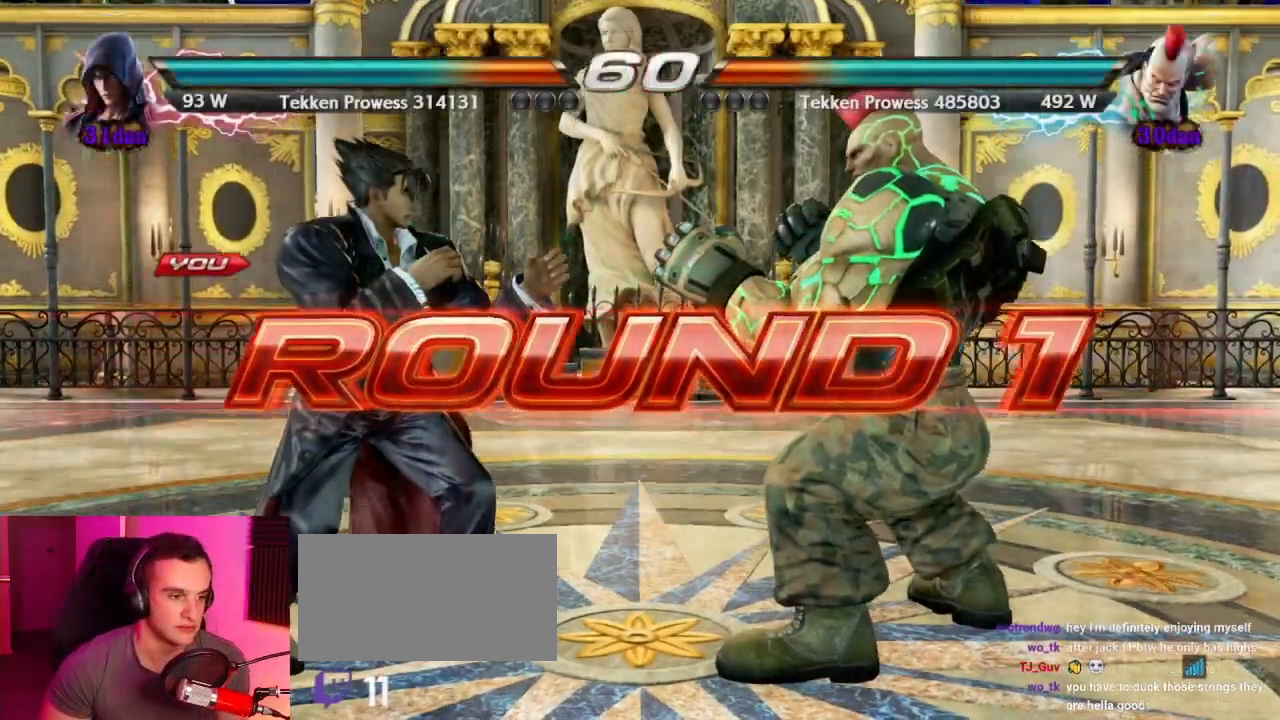
{"buttons": [], "left_stick": "center", "events": []}
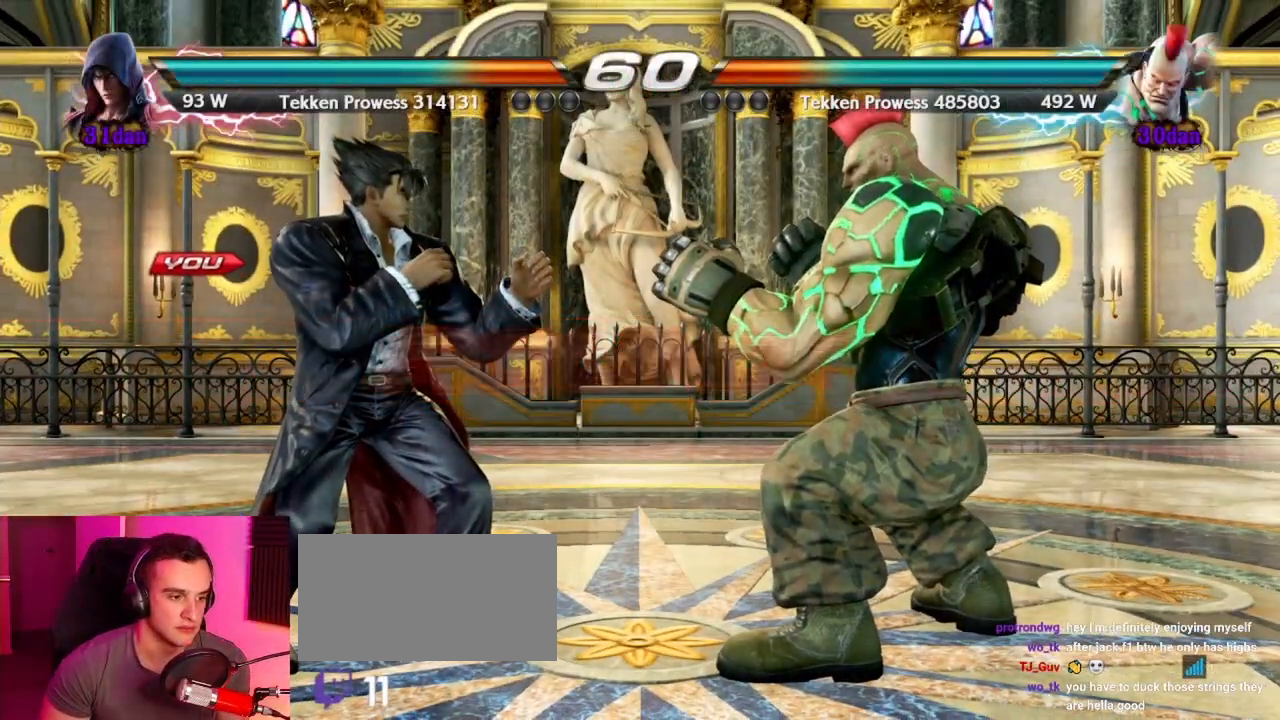
{"buttons": [], "left_stick": "center", "events": []}
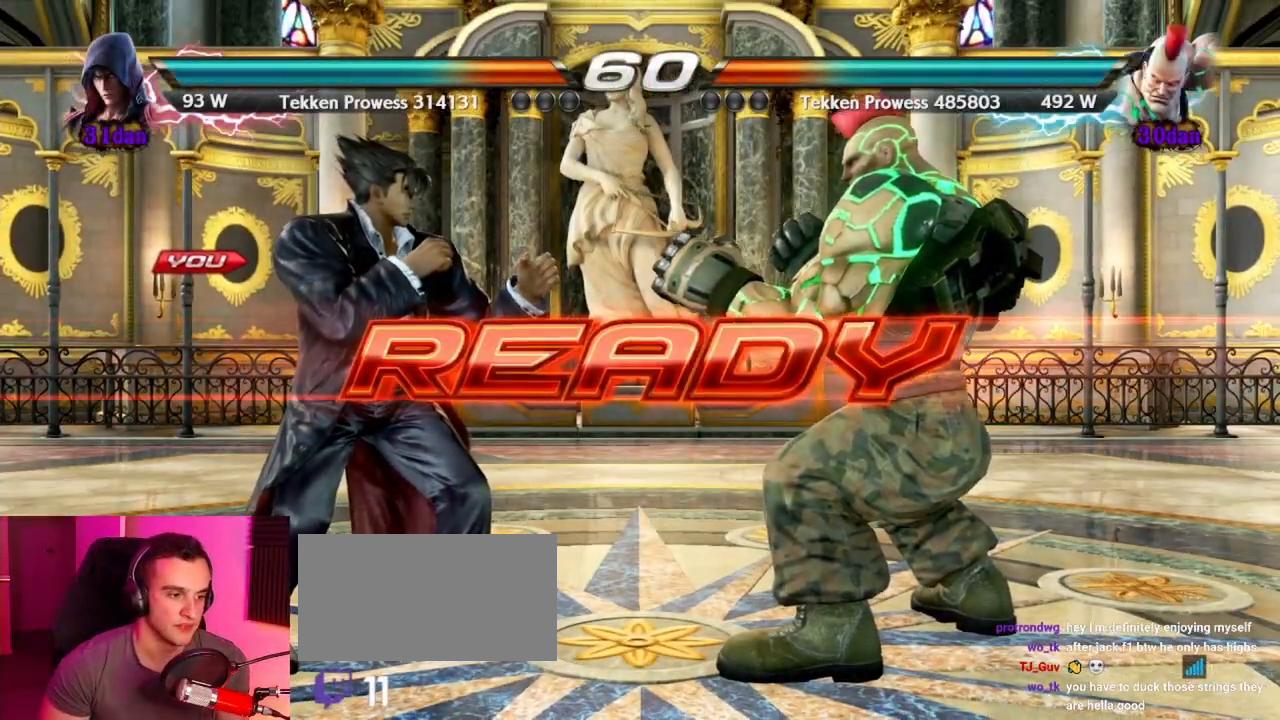
{"buttons": [], "left_stick": "center", "events": []}
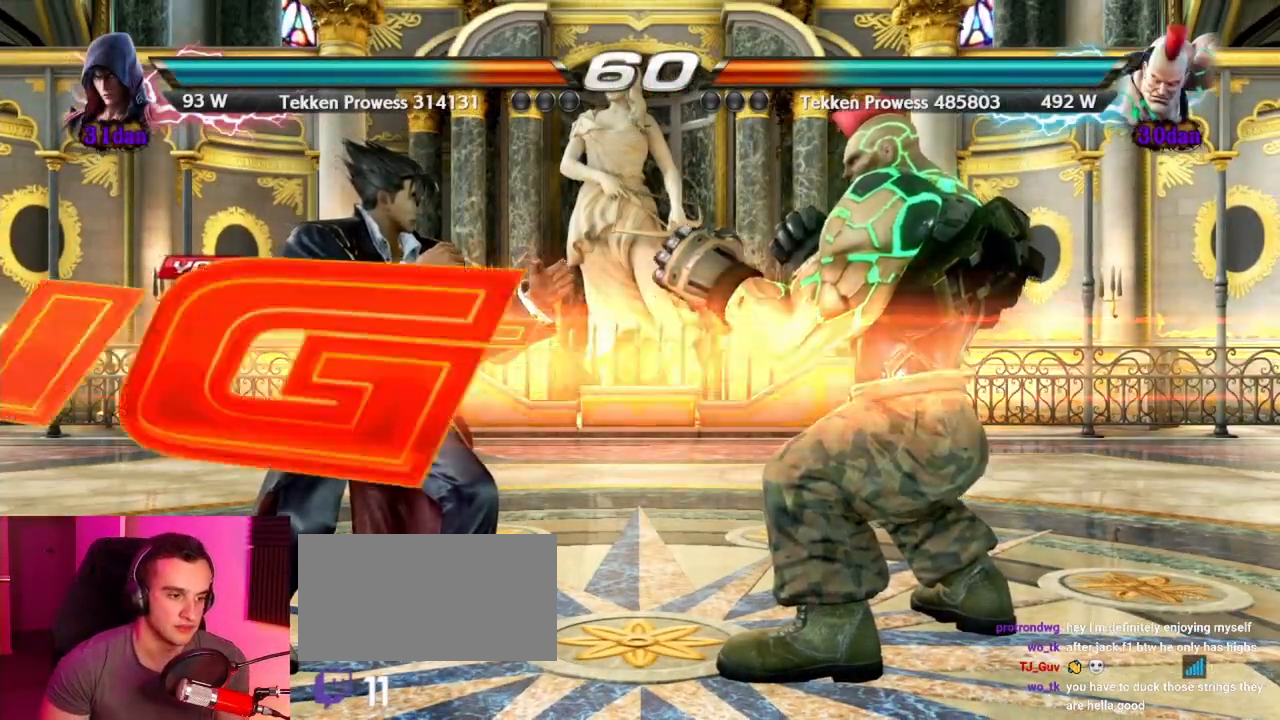
{"buttons": [], "left_stick": "center", "events": []}
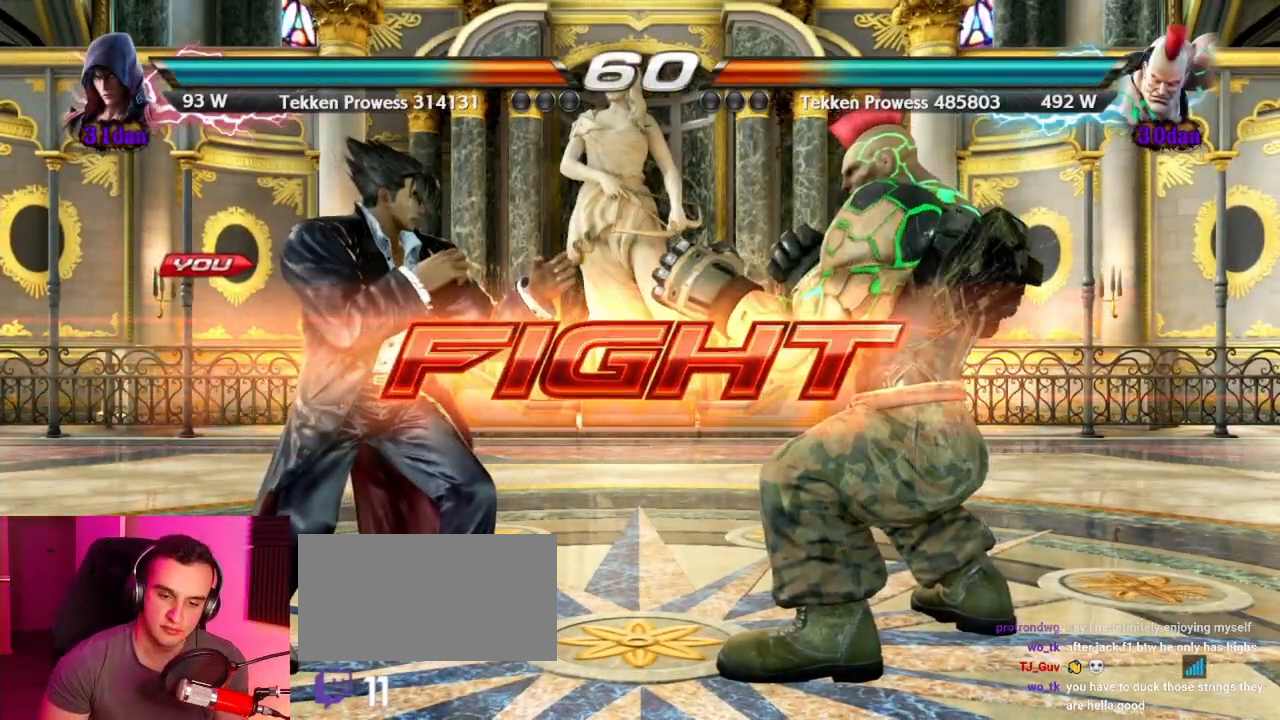
{"buttons": [], "left_stick": "left"}
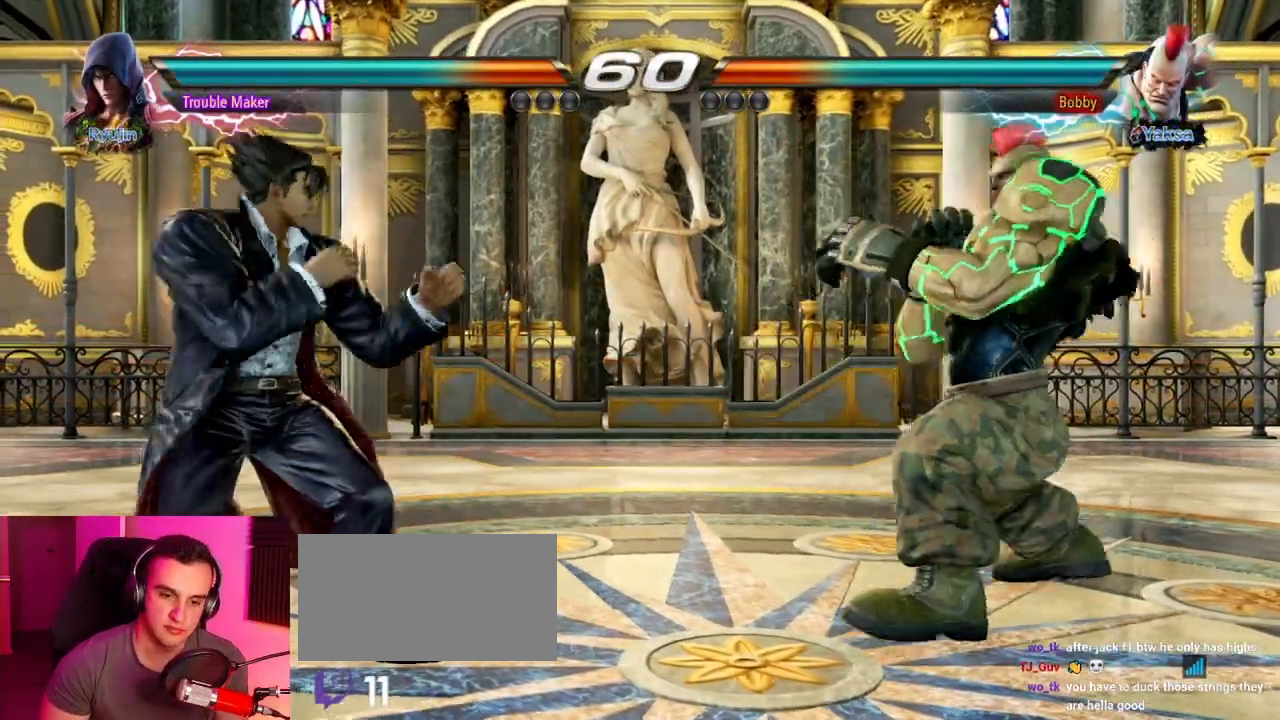
{"buttons": [], "left_stick": "center", "events": [[233, "left_stick", "center"]]}